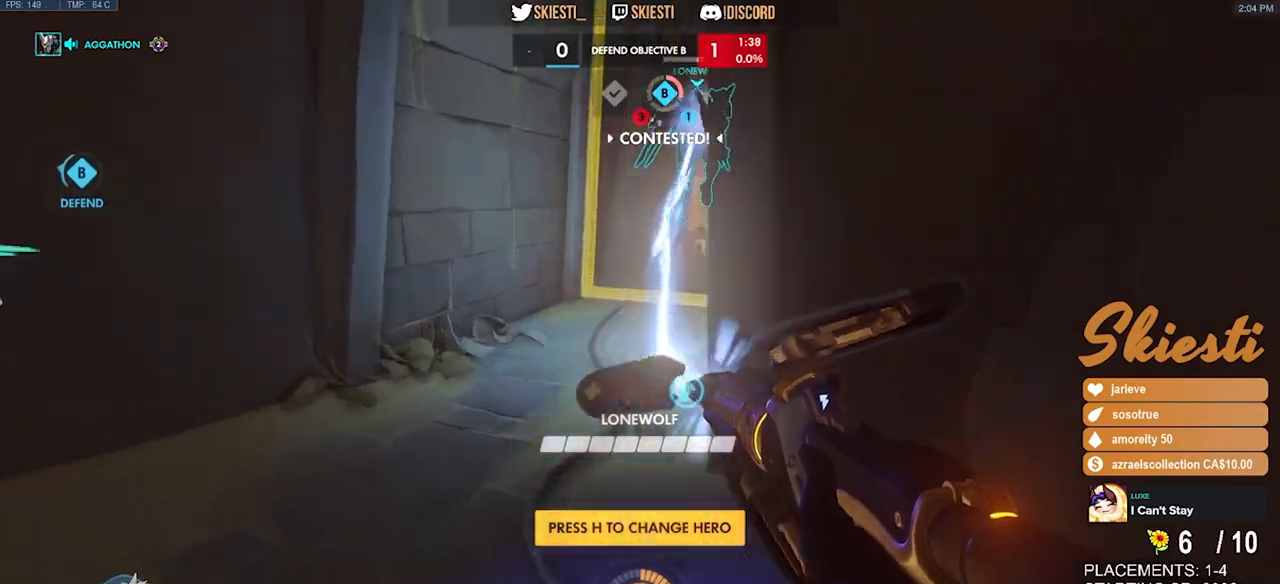
Gameplay with keyboard and mouse; each line is a JSON object with the keys and mouse buttons held at the frame after it. "events" lists presses ("down") and releases ("up") of "a", "ctrl", "d", "e", "q", "s", "shift", "space", "w", "mouse_left", "mouse_wheel", "mouse_right", "mouse_mb4" and "mouse_mb5" between this image and that frame as [ms after this image, input, new state], when the widget could be followed in between. "mouse_left", "mouse_wheel", "mouse_right", "mouse_mb4", "mouse_mb5" = the "left", "wheel", "right", "mb4", "mb5" buttons of the "mouse" list. No other keys are recorded. "wheel" means that the mouse wheel is clicked or scrolled. Mouse movement is not recorded.
{"keys": ["shift", "w"], "mouse": ["left"], "events": [[333, "shift", "down"], [433, "a", "up"]]}
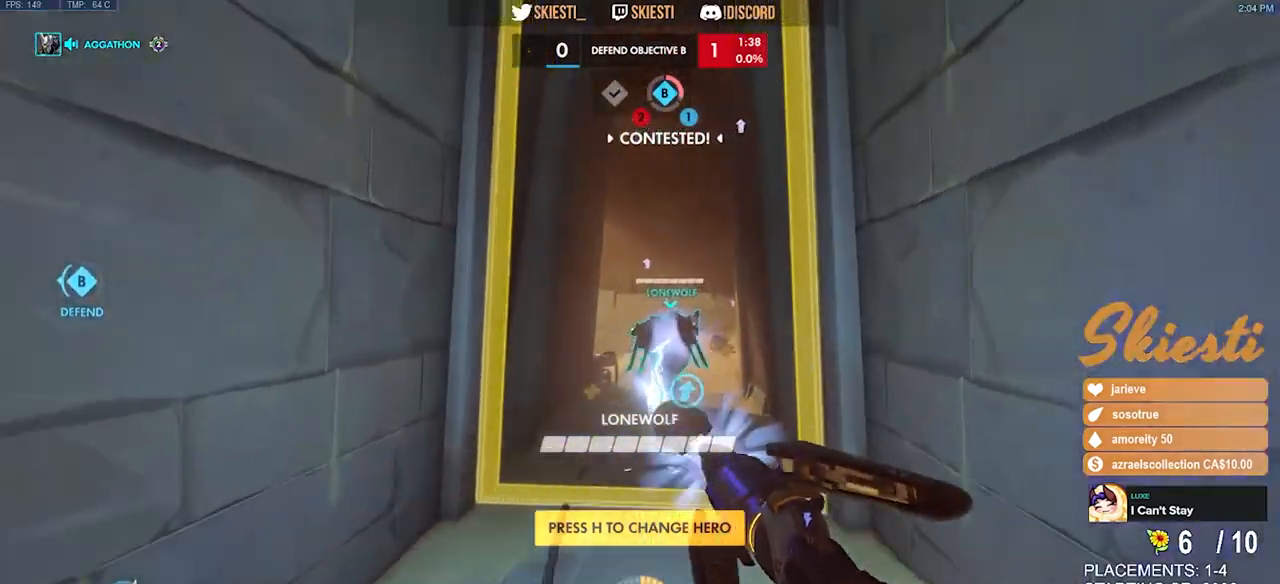
{"keys": ["shift", "space", "w"], "mouse": ["left"], "events": [[167, "space", "down"]]}
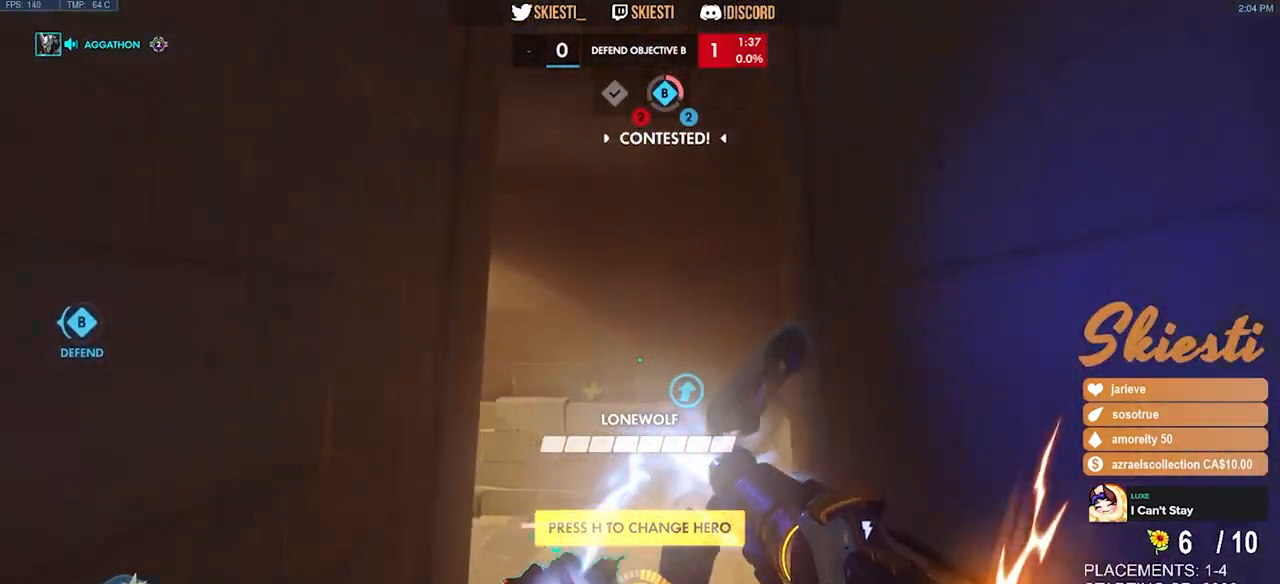
{"keys": ["w"], "mouse": ["left"], "events": [[250, "space", "up"], [317, "shift", "up"]]}
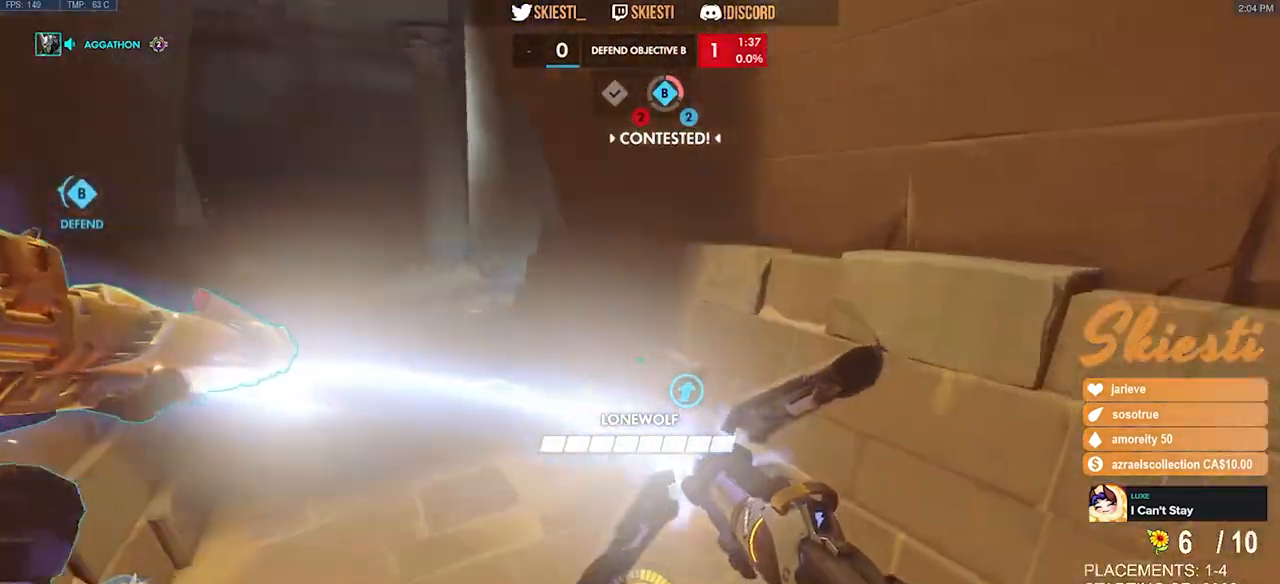
{"keys": ["w"], "mouse": ["left"], "events": []}
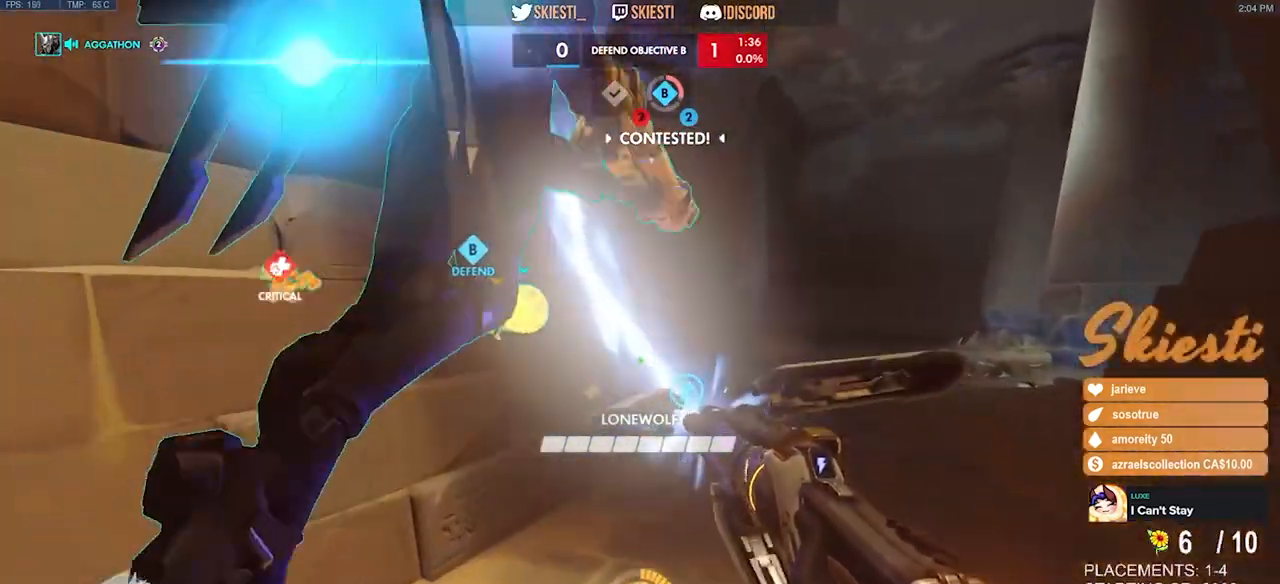
{"keys": ["d", "w"], "mouse": ["left"], "events": [[317, "d", "down"]]}
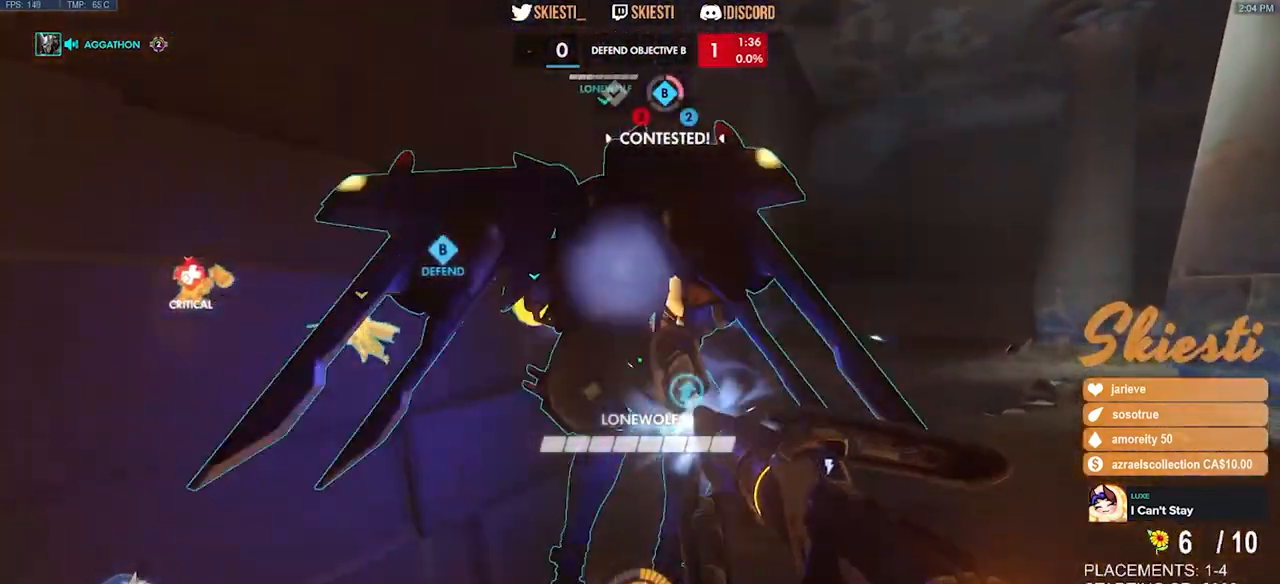
{"keys": ["d", "space"], "mouse": ["left"], "events": [[450, "space", "down"], [500, "w", "up"]]}
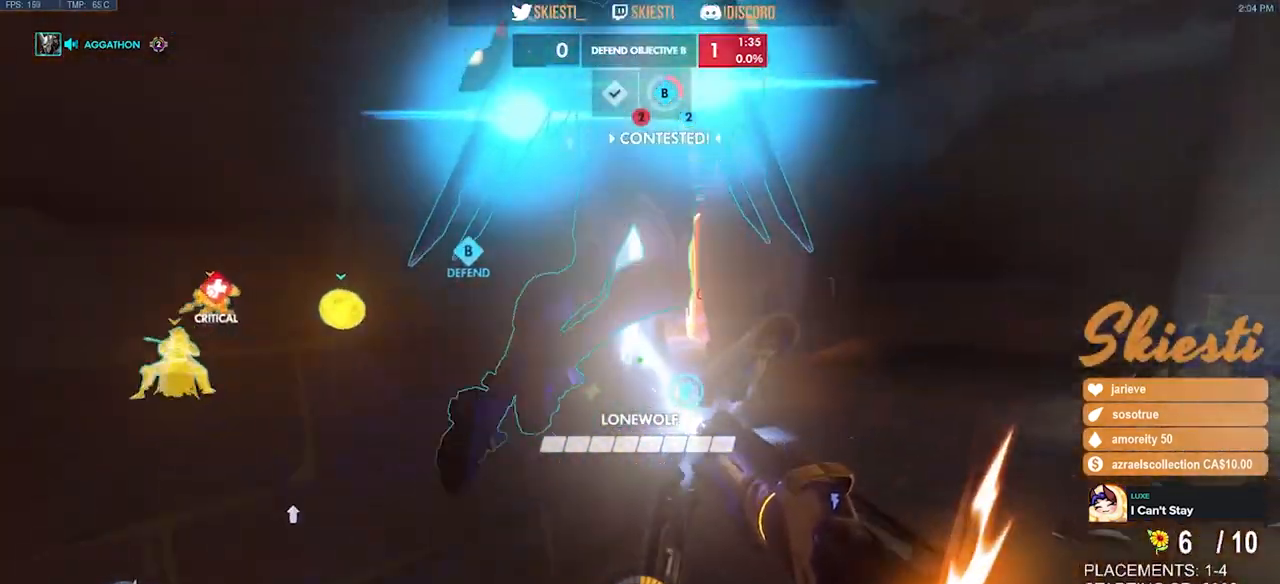
{"keys": ["d"], "mouse": ["left"], "events": [[117, "space", "up"]]}
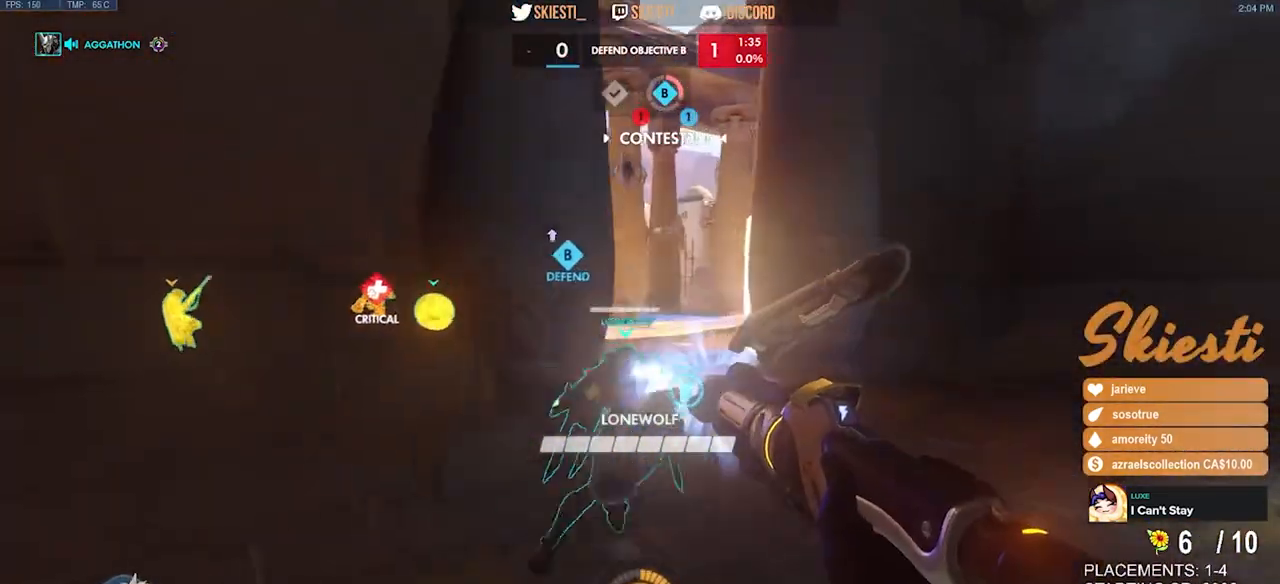
{"keys": ["d", "s"], "mouse": ["left"], "events": [[133, "s", "down"]]}
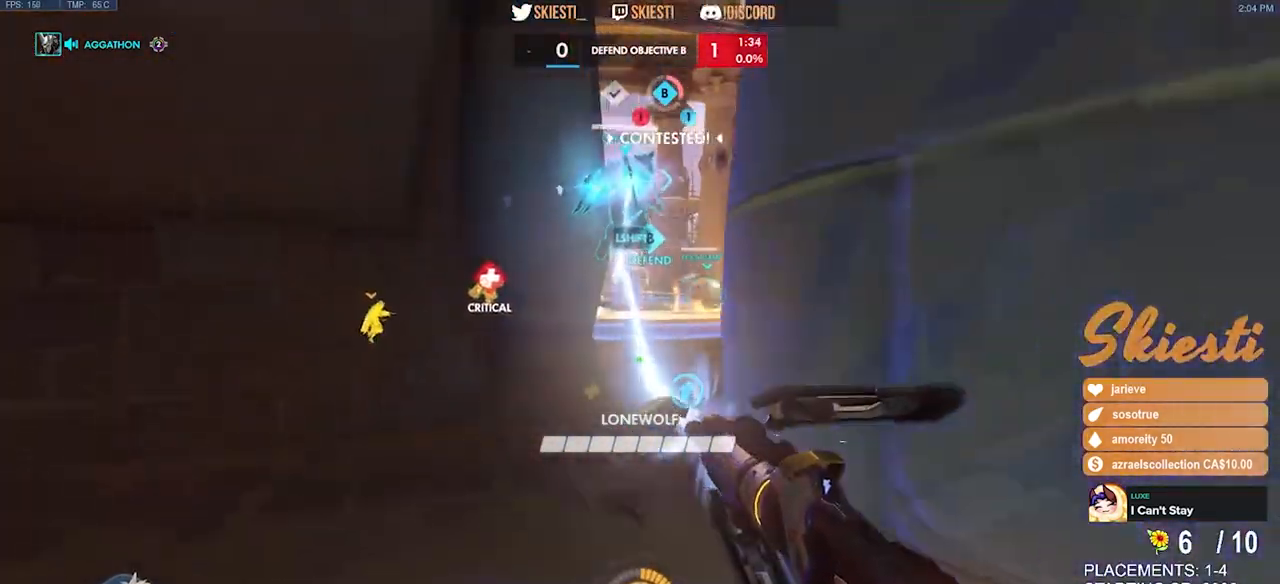
{"keys": ["a", "w"], "mouse": ["left"], "events": [[117, "s", "up"], [150, "a", "down"], [217, "d", "up"], [417, "w", "down"]]}
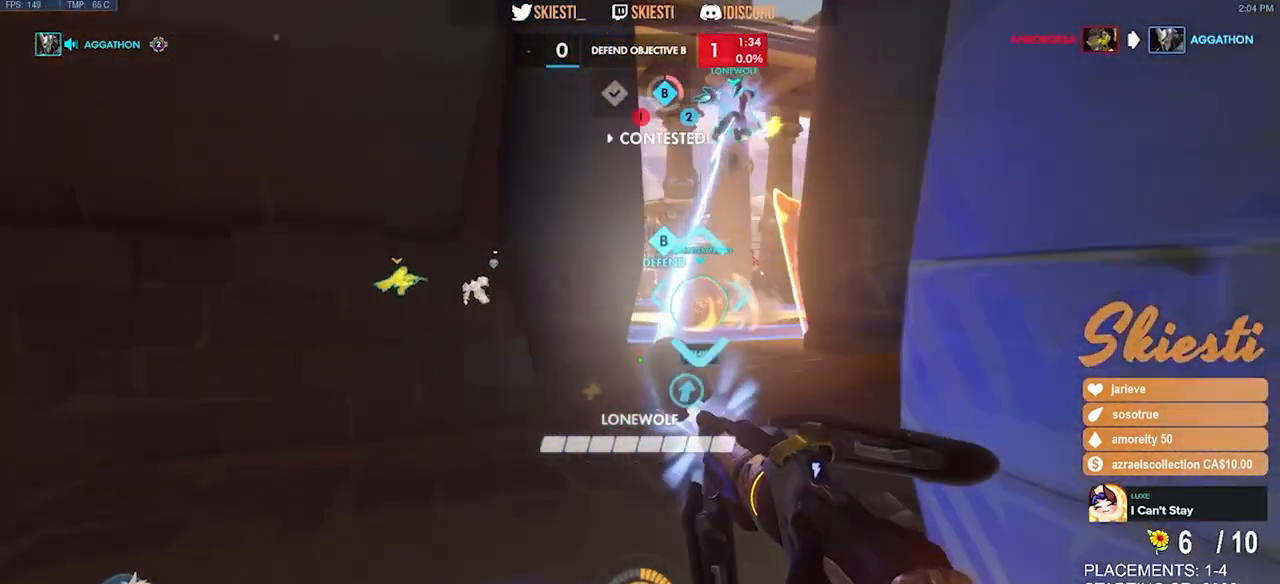
{"keys": ["a", "w"], "mouse": ["left"], "events": [[17, "a", "up"], [50, "d", "down"], [67, "w", "up"], [183, "a", "down"], [233, "d", "up"], [350, "w", "down"]]}
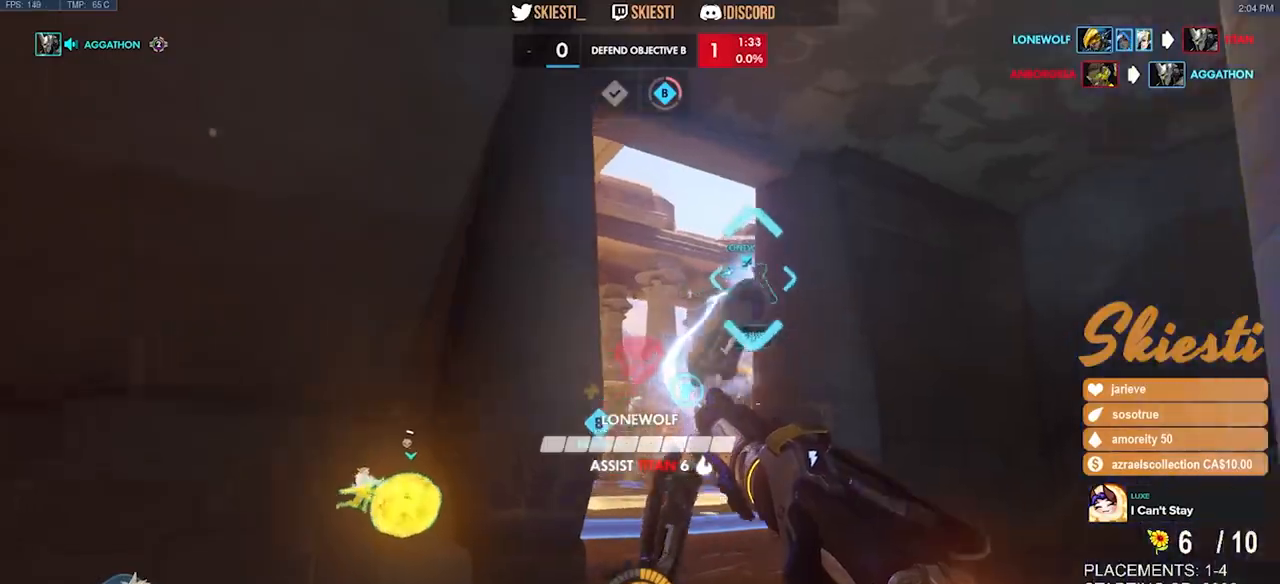
{"keys": ["shift", "w"], "mouse": ["left"], "events": [[133, "shift", "down"], [433, "a", "up"]]}
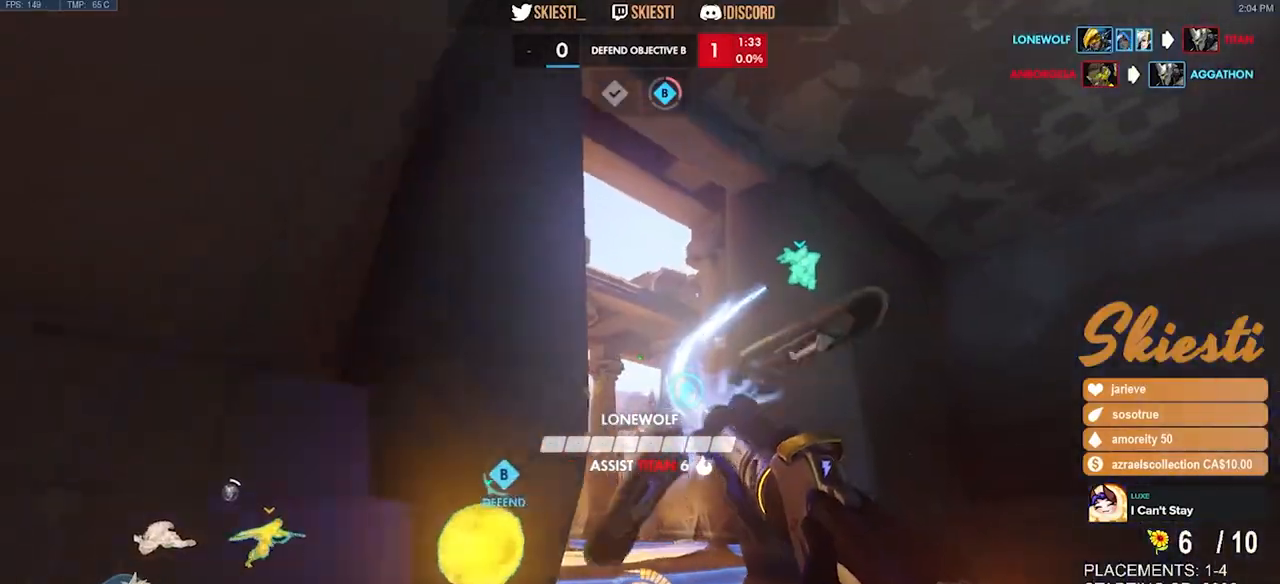
{"keys": ["w"], "mouse": ["right"], "events": [[33, "shift", "up"], [450, "mouse_left", "up"], [450, "mouse_right", "down"]]}
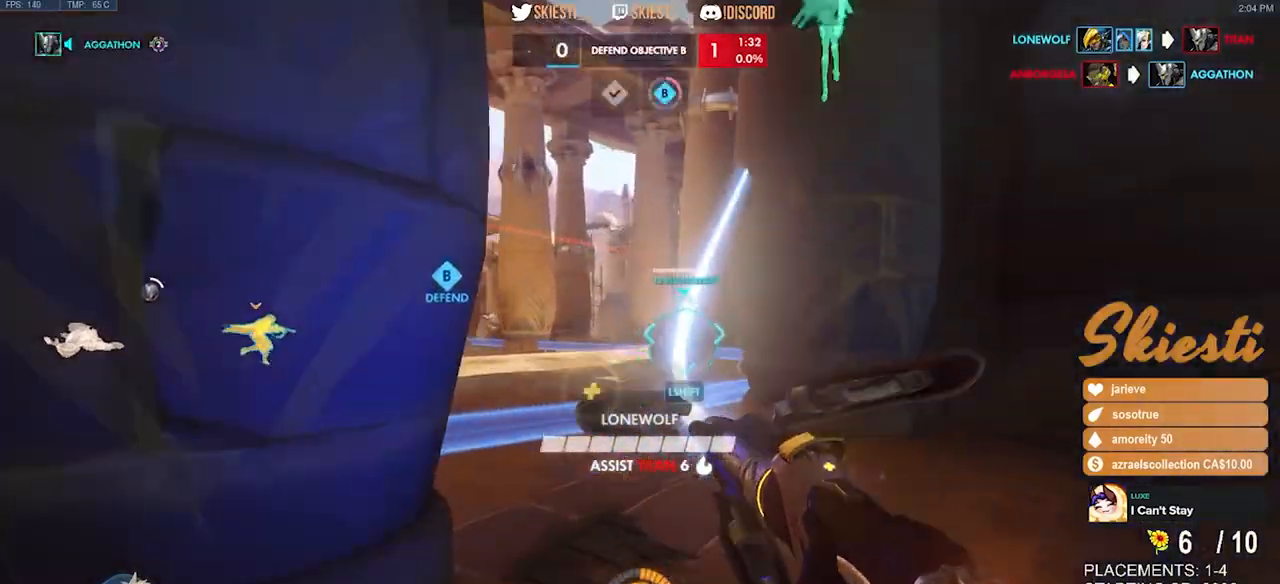
{"keys": ["a", "space", "w"], "mouse": ["left", "right"], "events": [[417, "a", "down"], [483, "mouse_left", "down"], [483, "space", "down"]]}
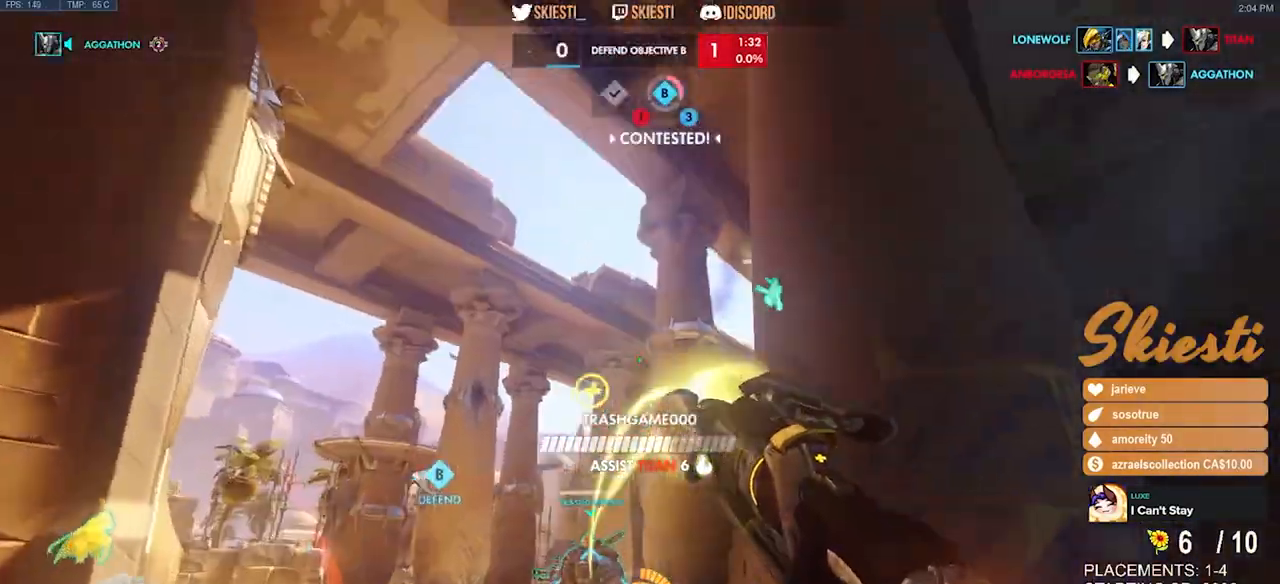
{"keys": ["d", "shift", "w"], "mouse": ["right"], "events": [[133, "shift", "down"], [267, "space", "up"], [383, "mouse_left", "up"], [467, "a", "up"], [500, "d", "down"]]}
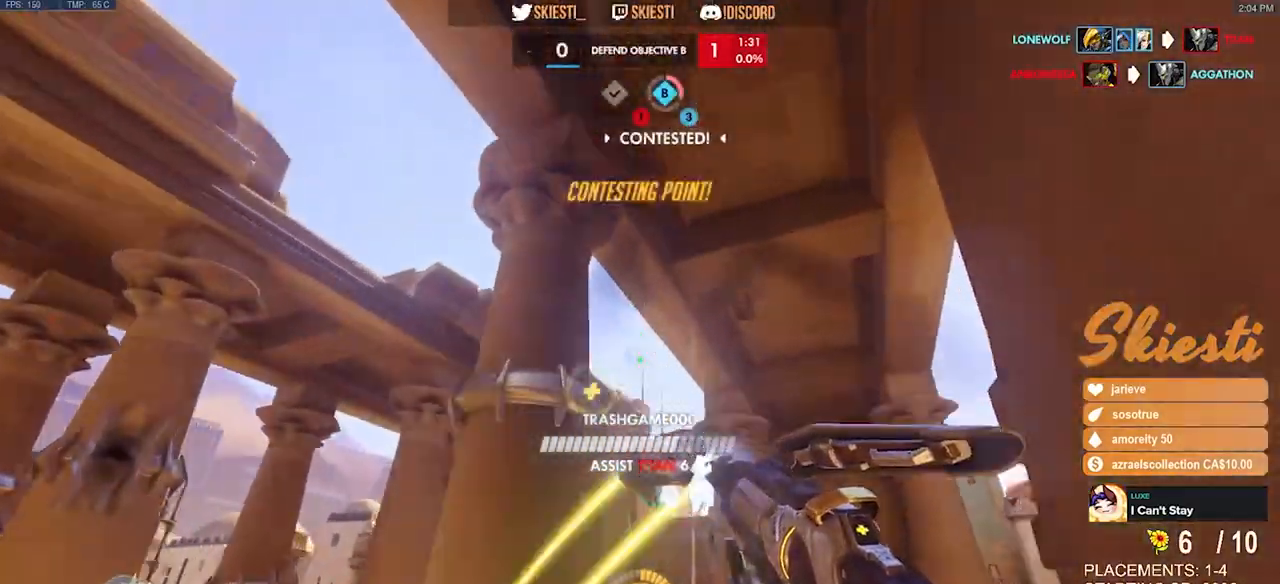
{"keys": ["d", "shift", "space", "w"], "mouse": ["right"], "events": [[67, "space", "down"], [117, "mouse_left", "down"], [200, "mouse_left", "up"]]}
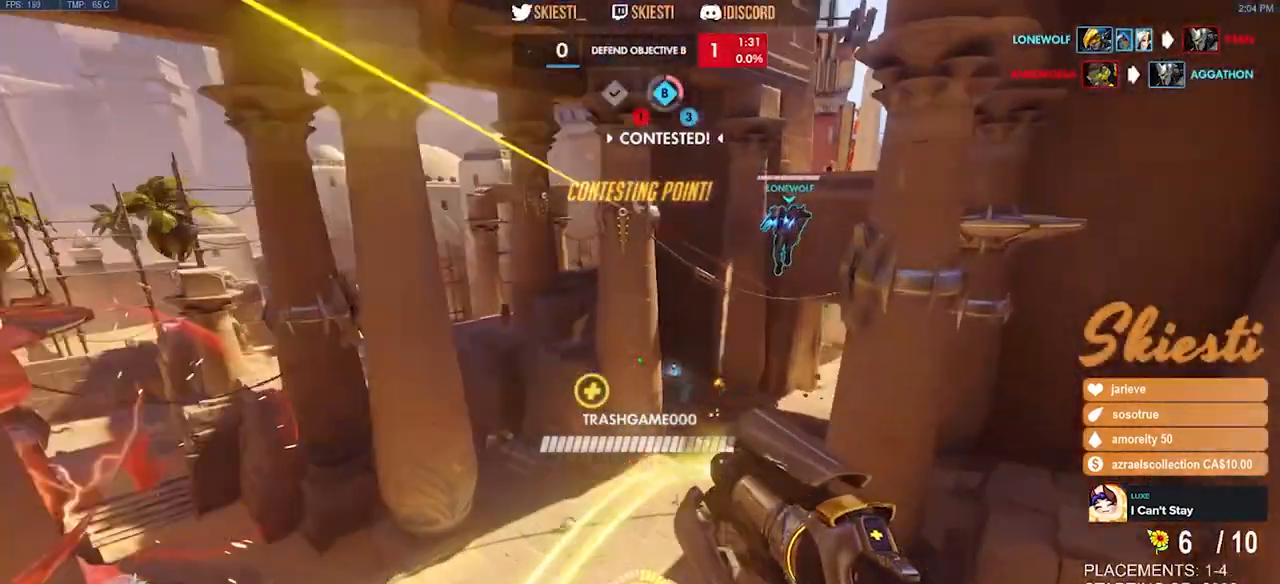
{"keys": ["a", "space", "w"], "mouse": ["left"], "events": [[100, "d", "up"], [100, "mouse_left", "down"], [167, "mouse_right", "up"], [417, "shift", "up"], [467, "a", "down"]]}
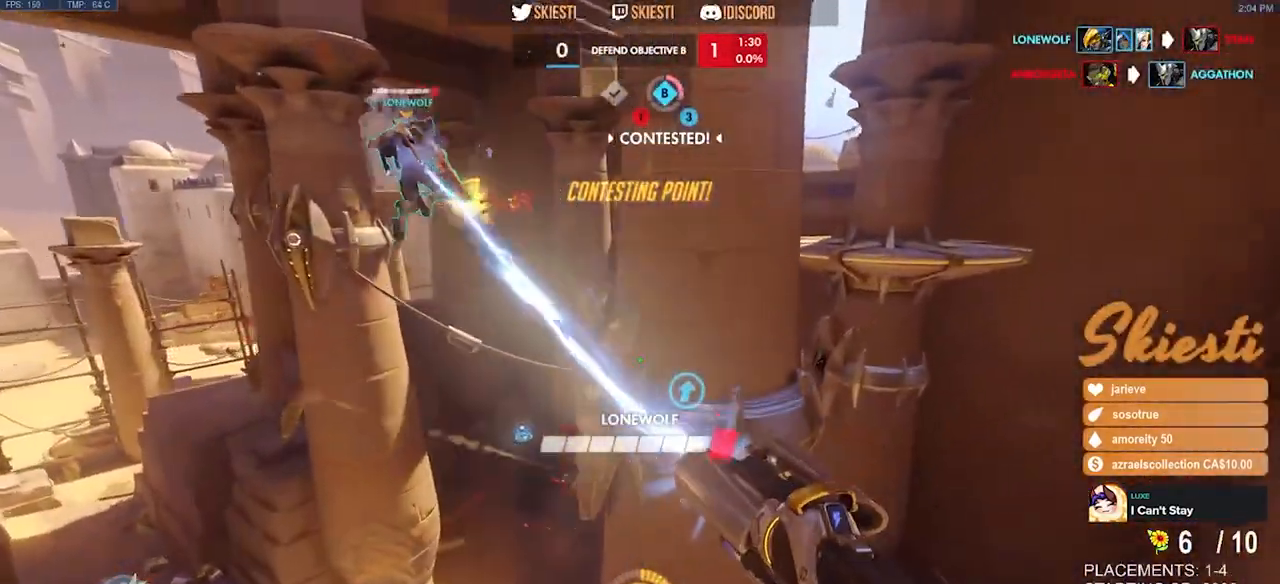
{"keys": ["a", "d", "s"], "mouse": ["left"], "events": [[17, "d", "down"], [17, "space", "up"], [50, "s", "down"], [133, "s", "up"], [233, "w", "up"], [267, "a", "up"], [367, "s", "down"], [500, "a", "down"]]}
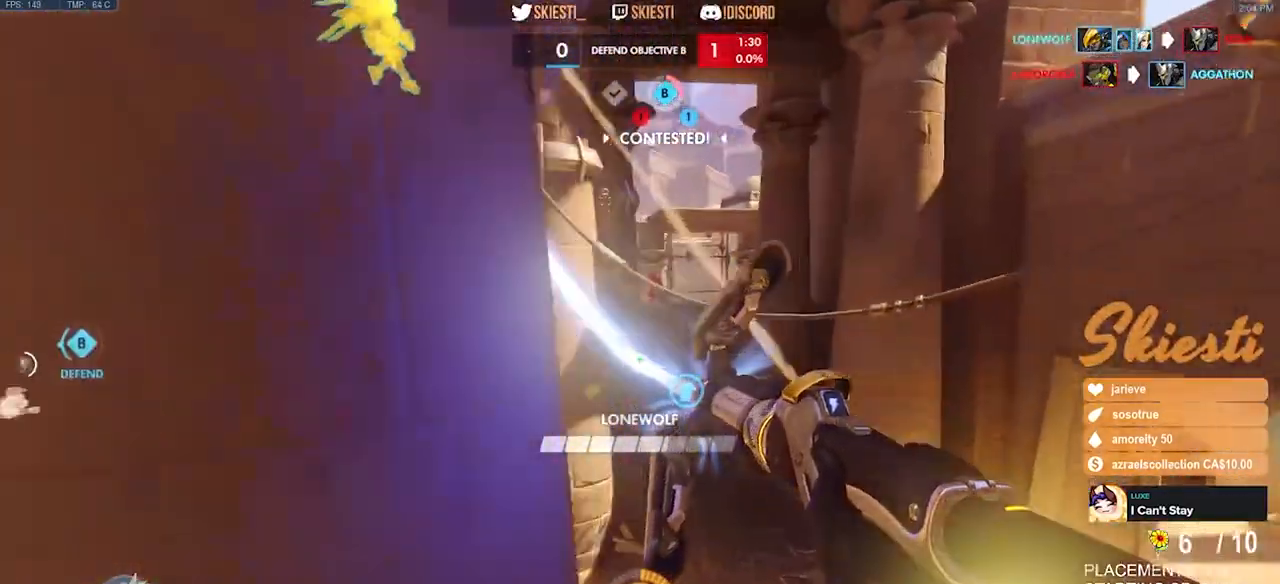
{"keys": ["a", "space", "w"], "mouse": ["left", "right"], "events": [[83, "d", "up"], [133, "mouse_right", "down"], [133, "s", "up"], [283, "space", "down"], [367, "w", "down"]]}